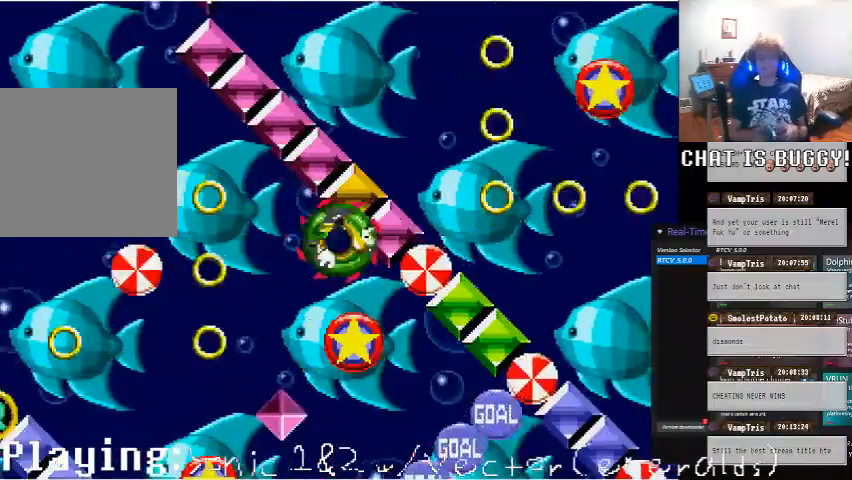
Gameplay with a controller (Xbox layout); each line is a JSON object with the inputs held at the frame after it (dt_ms = milliseconds from this image to that frame). "events" lists button and stick changes between this image and that frame as [ms after this image, input, new state], when the widget could be followed in between. Not read: L1 L2 L3 R1 R2 R3.
{"dt_ms": 500, "buttons": ["A"], "left_stick": "center", "right_stick": "center", "events": [[50, "A", "up"], [50, "DPAD_DOWN", "up"], [50, "DPAD_UP", "down"], [100, "DPAD_UP", "up"], [150, "A", "down"], [150, "DPAD_DOWN", "down"], [150, "DPAD_LEFT", "down"], [200, "DPAD_LEFT", "up"], [250, "A", "up"], [250, "DPAD_DOWN", "up"], [300, "A", "down"], [300, "DPAD_UP", "down"], [350, "DPAD_DOWN", "down"], [350, "DPAD_LEFT", "down"], [350, "DPAD_UP", "up"], [400, "A", "up"], [400, "DPAD_LEFT", "up"], [450, "DPAD_DOWN", "up"], [500, "A", "down"]]}
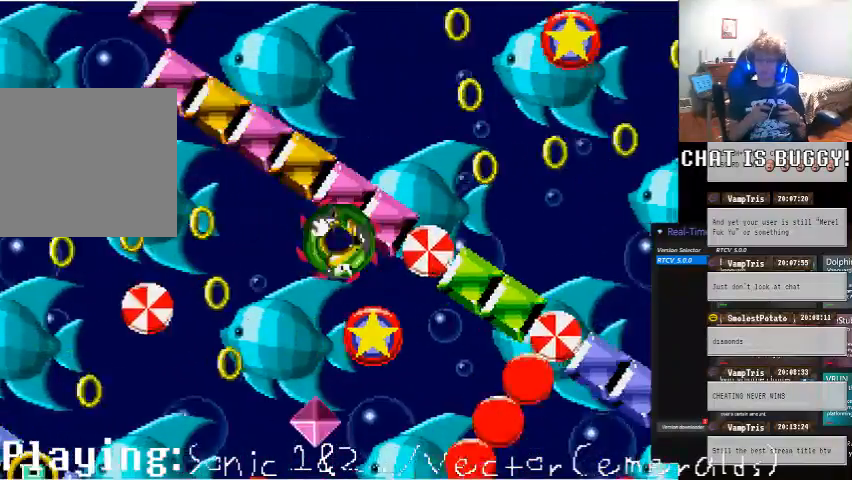
{"dt_ms": 1000, "buttons": ["A", "X"], "left_stick": "up-left", "right_stick": "center"}
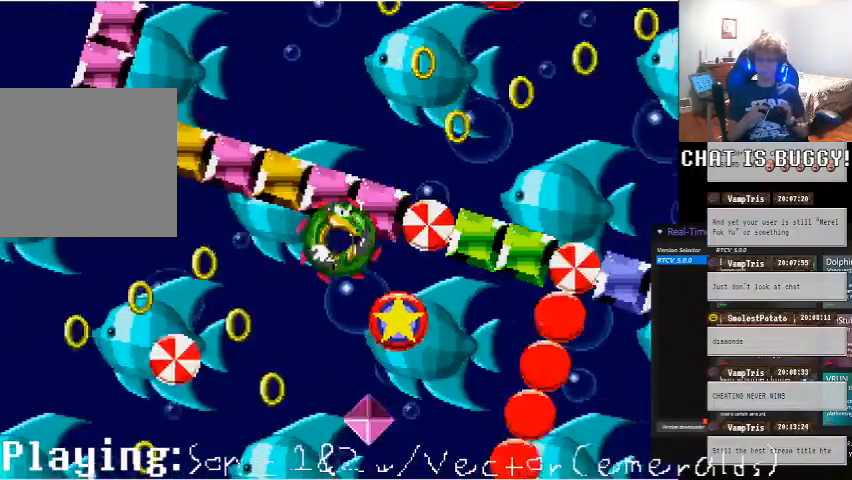
{"dt_ms": 1000, "buttons": ["A"], "left_stick": "right", "right_stick": "center"}
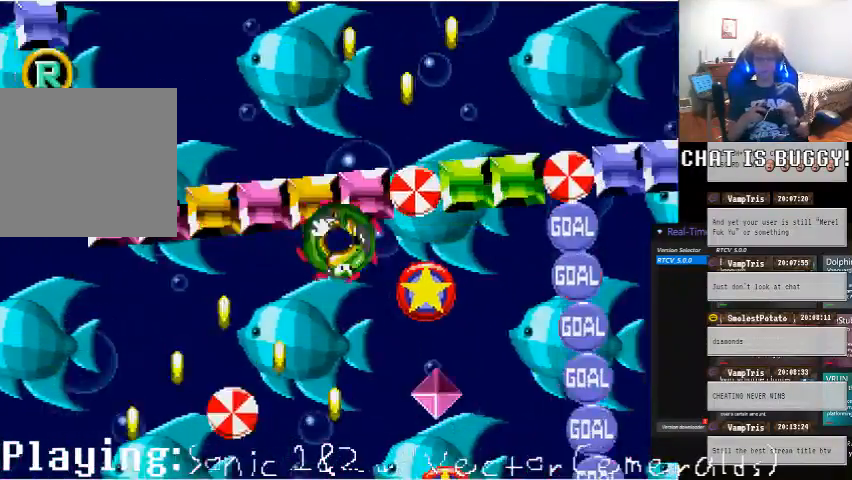
{"dt_ms": 1000, "buttons": [], "left_stick": "down-right", "right_stick": "center"}
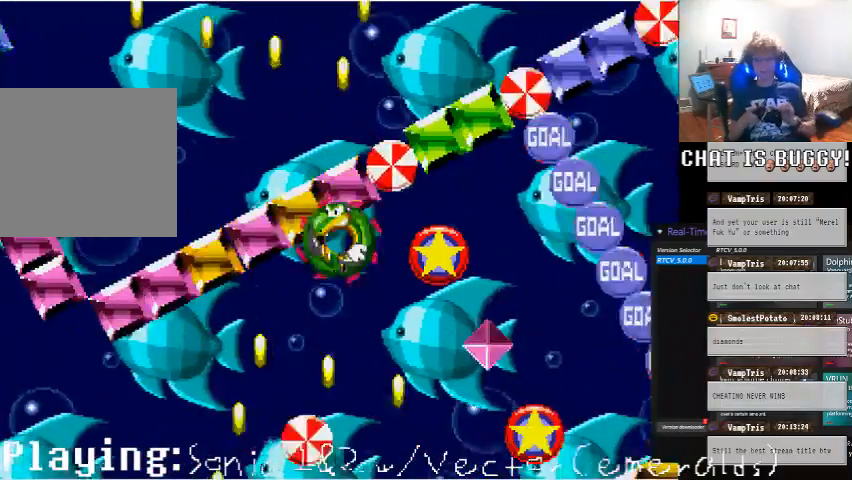
{"dt_ms": 500, "buttons": [], "left_stick": "down-right", "right_stick": "center", "events": [[100, "A", "down"], [100, "left_stick", "up-left"], [200, "left_stick", "down-right"], [250, "A", "up"], [350, "A", "down"], [450, "A", "up"]]}
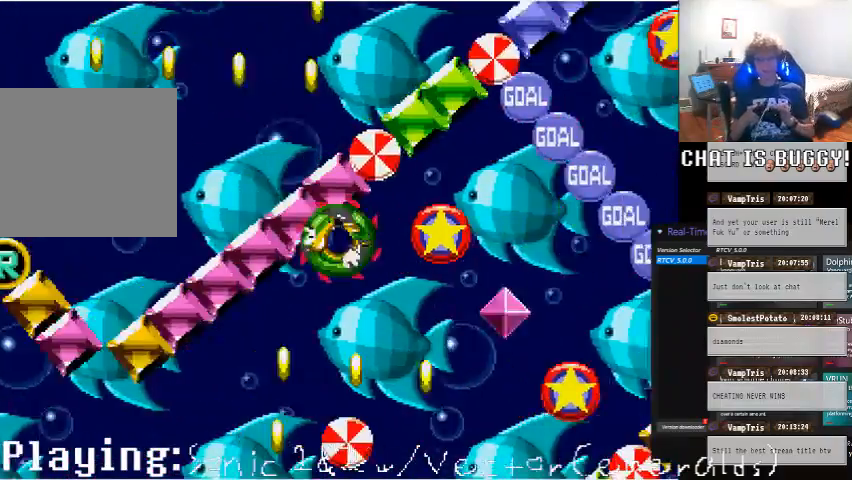
{"dt_ms": 500, "buttons": [], "left_stick": "down-right", "right_stick": "center", "events": [[50, "A", "down"], [150, "A", "up"], [250, "A", "down"], [300, "A", "up"], [450, "A", "down"], [500, "A", "up"]]}